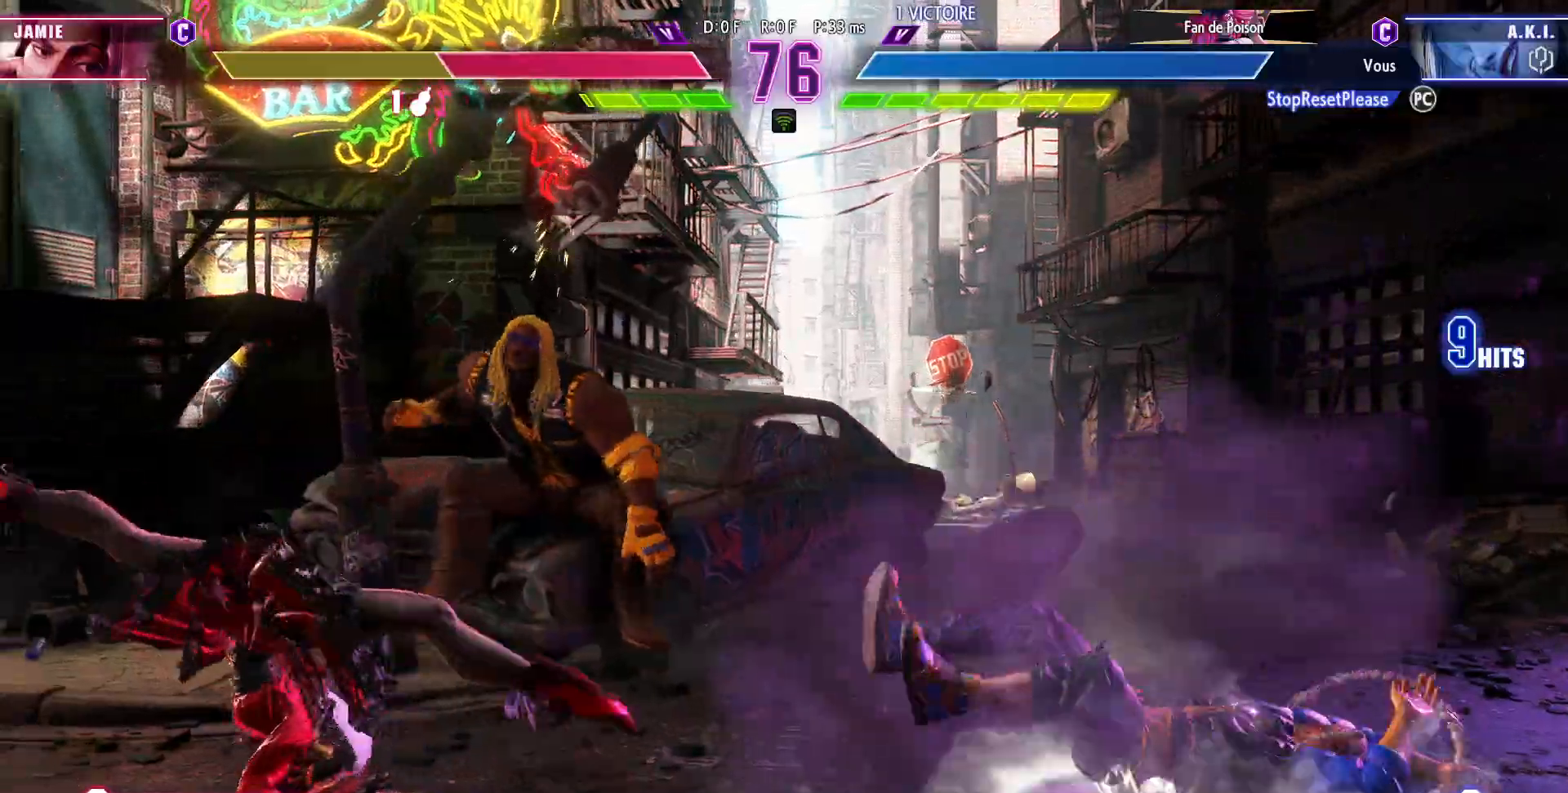
Gameplay with a controller (arcade stick); each line is a JSON object with the inputs held at the frame after it. "events" lists button and stick changes between this image and that frame as [ms after this image, input, new state], when the widget could be followed in between. Not read: L3 R3.
{"buttons": [], "left_stick": "right", "events": [[300, "left_stick", "right"]]}
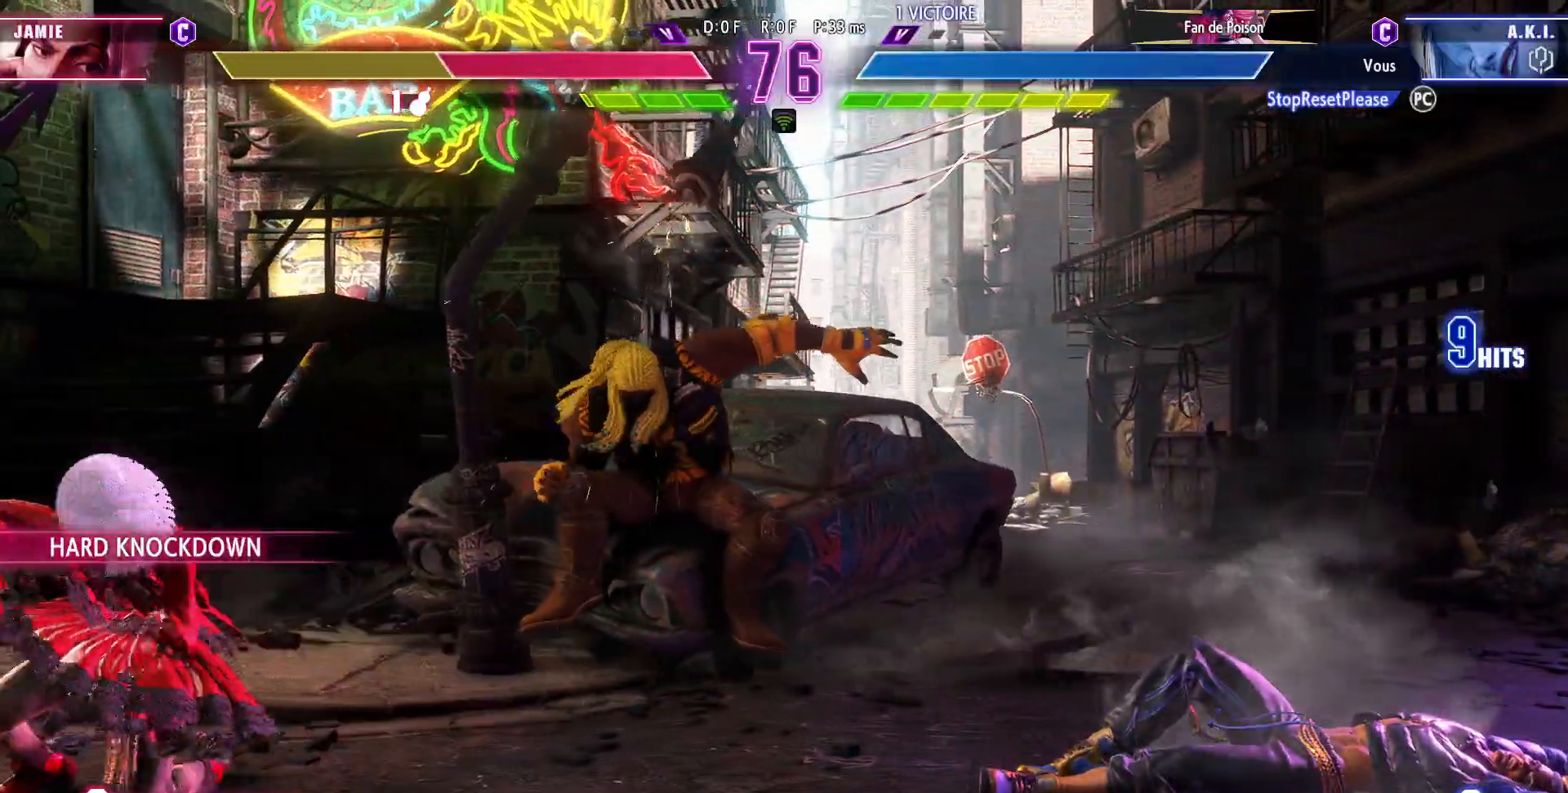
{"buttons": [], "left_stick": "center", "events": [[100, "left_stick", "down"], [183, "left_stick", "left"], [233, "SQUARE", "down"], [267, "left_stick", "center"], [350, "SQUARE", "up"]]}
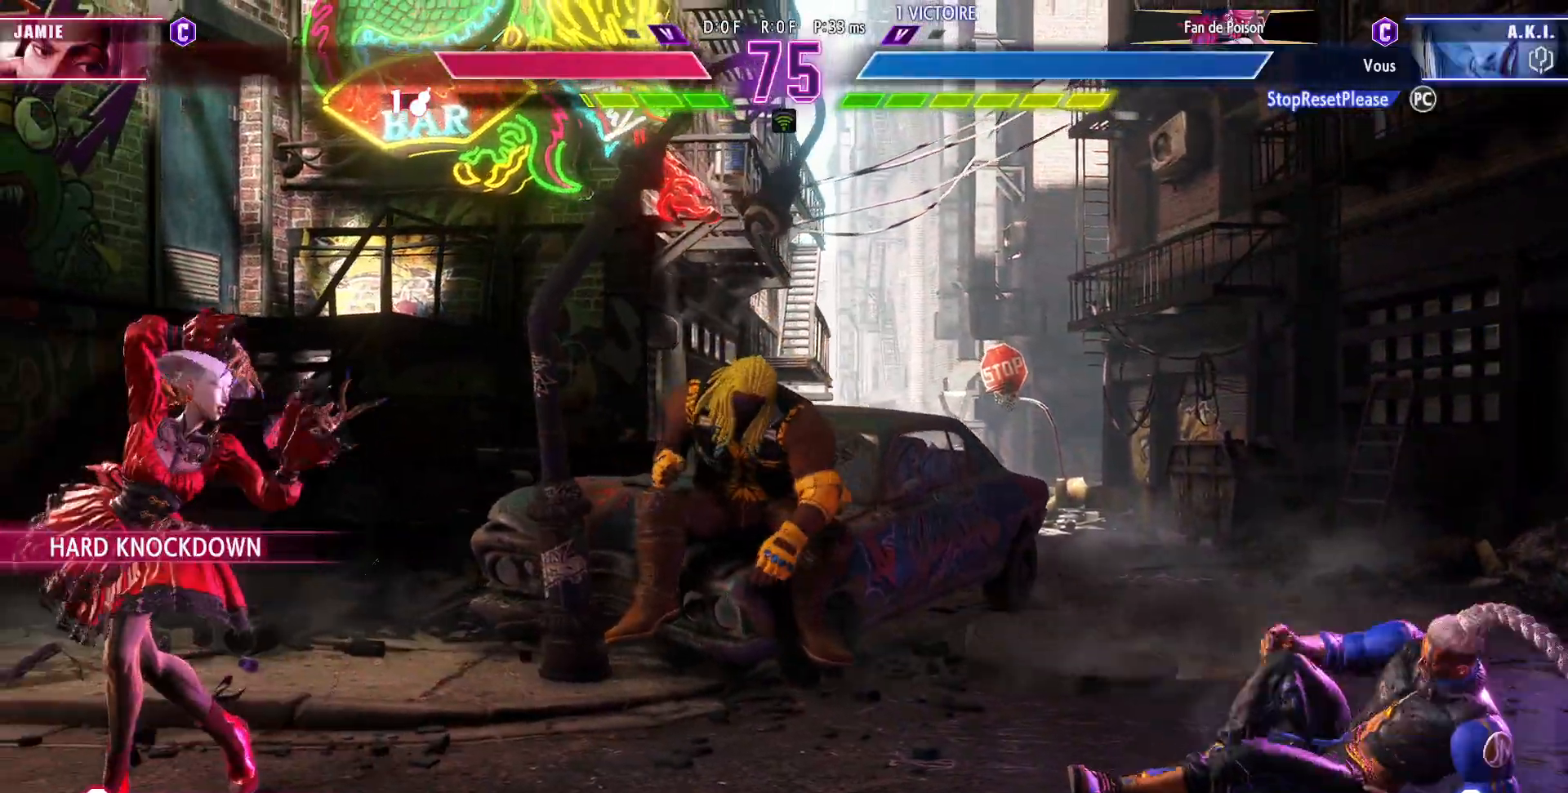
{"buttons": [], "left_stick": "center", "events": [[400, "left_stick", "right"], [467, "left_stick", "center"]]}
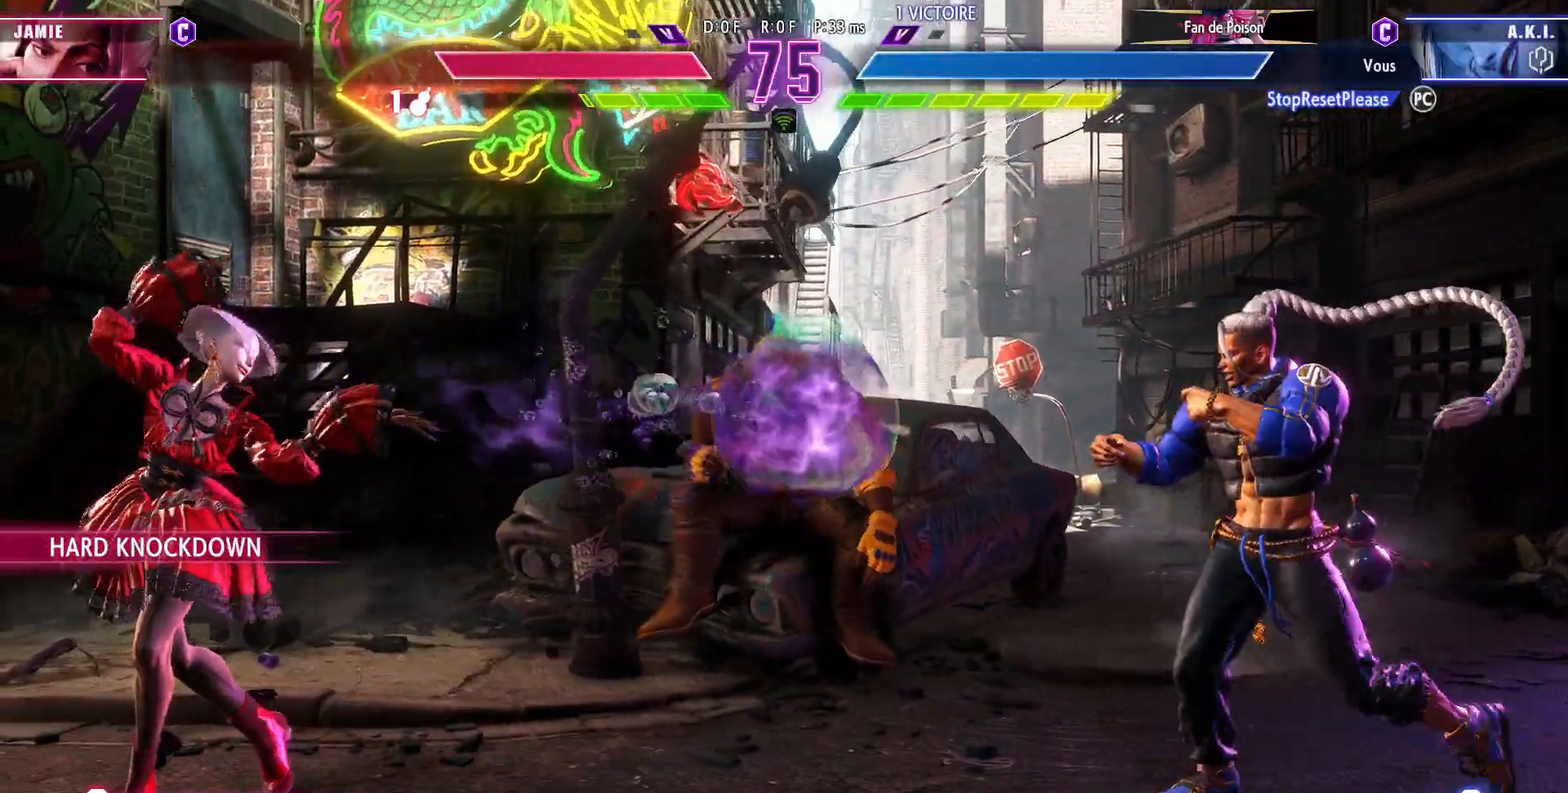
{"buttons": [], "left_stick": "center", "events": [[17, "CIRCLE", "down"], [17, "TRIANGLE", "down"], [33, "left_stick", "right"], [117, "left_stick", "center"], [233, "CIRCLE", "up"], [250, "TRIANGLE", "up"]]}
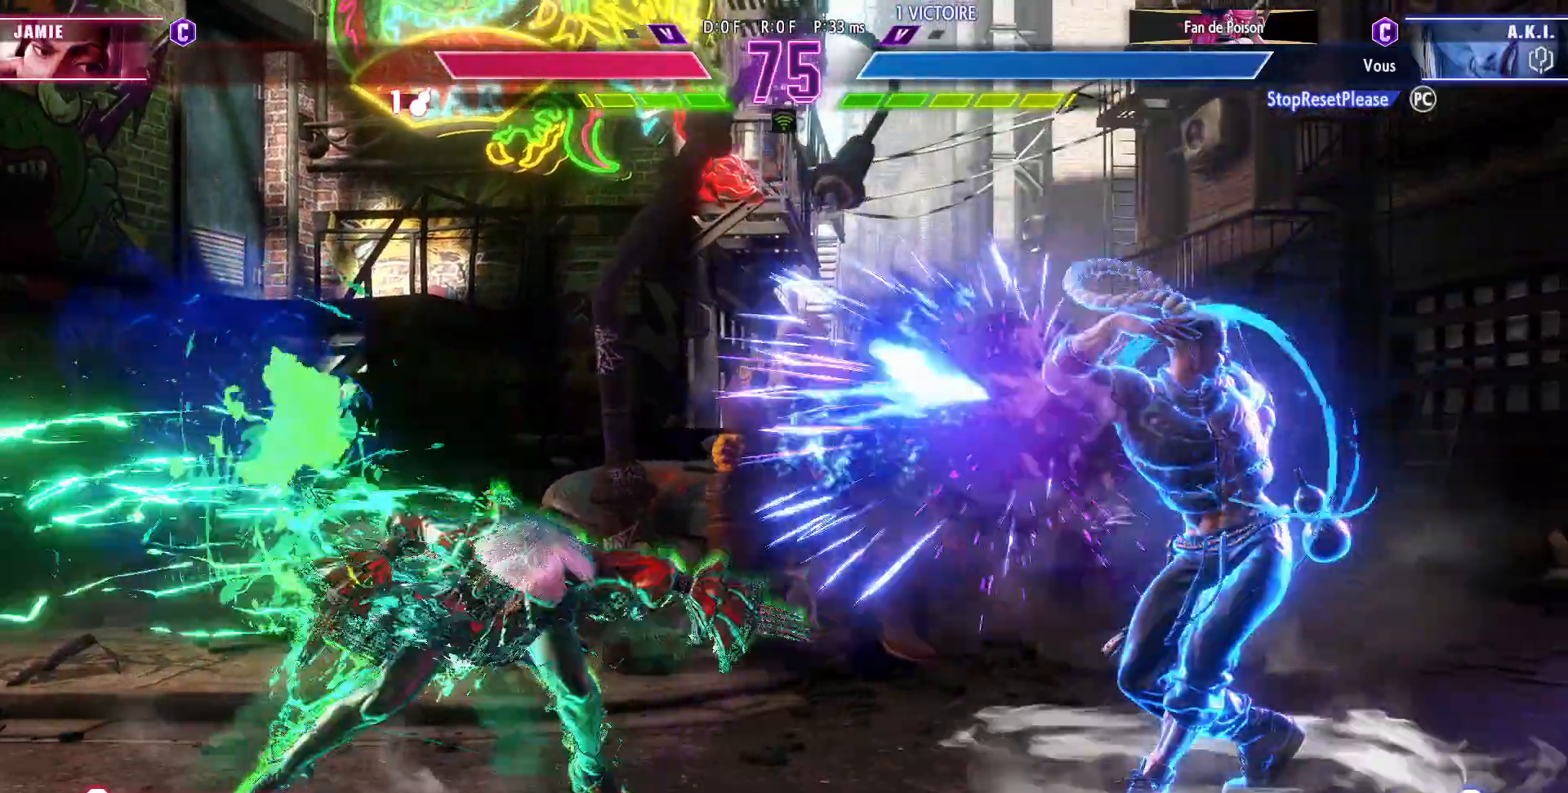
{"buttons": [], "left_stick": "center", "events": [[300, "SQUARE", "down"], [317, "CROSS", "down"], [400, "CROSS", "up"], [433, "SQUARE", "up"]]}
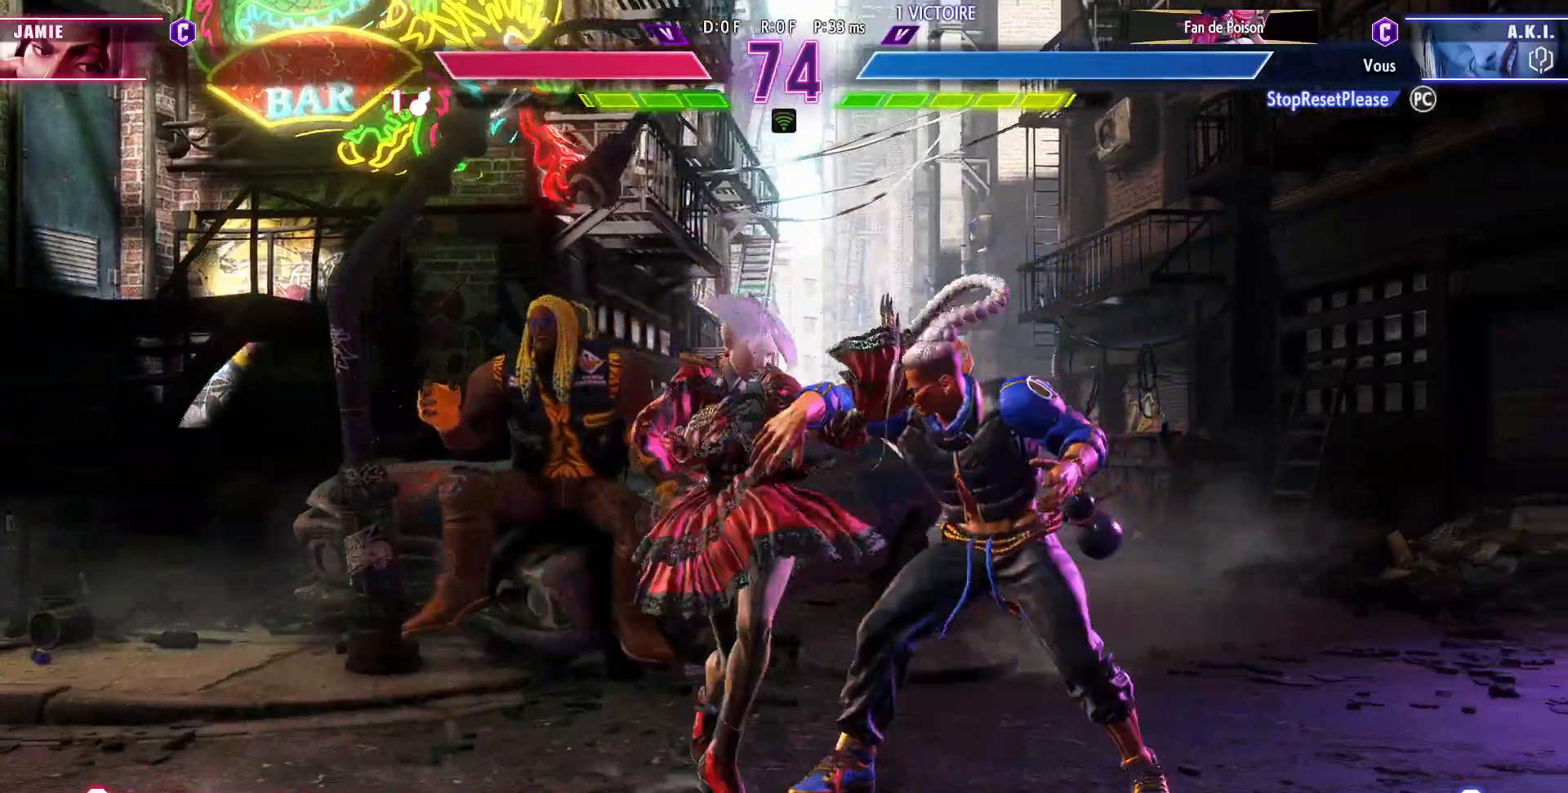
{"buttons": [], "left_stick": "center", "events": []}
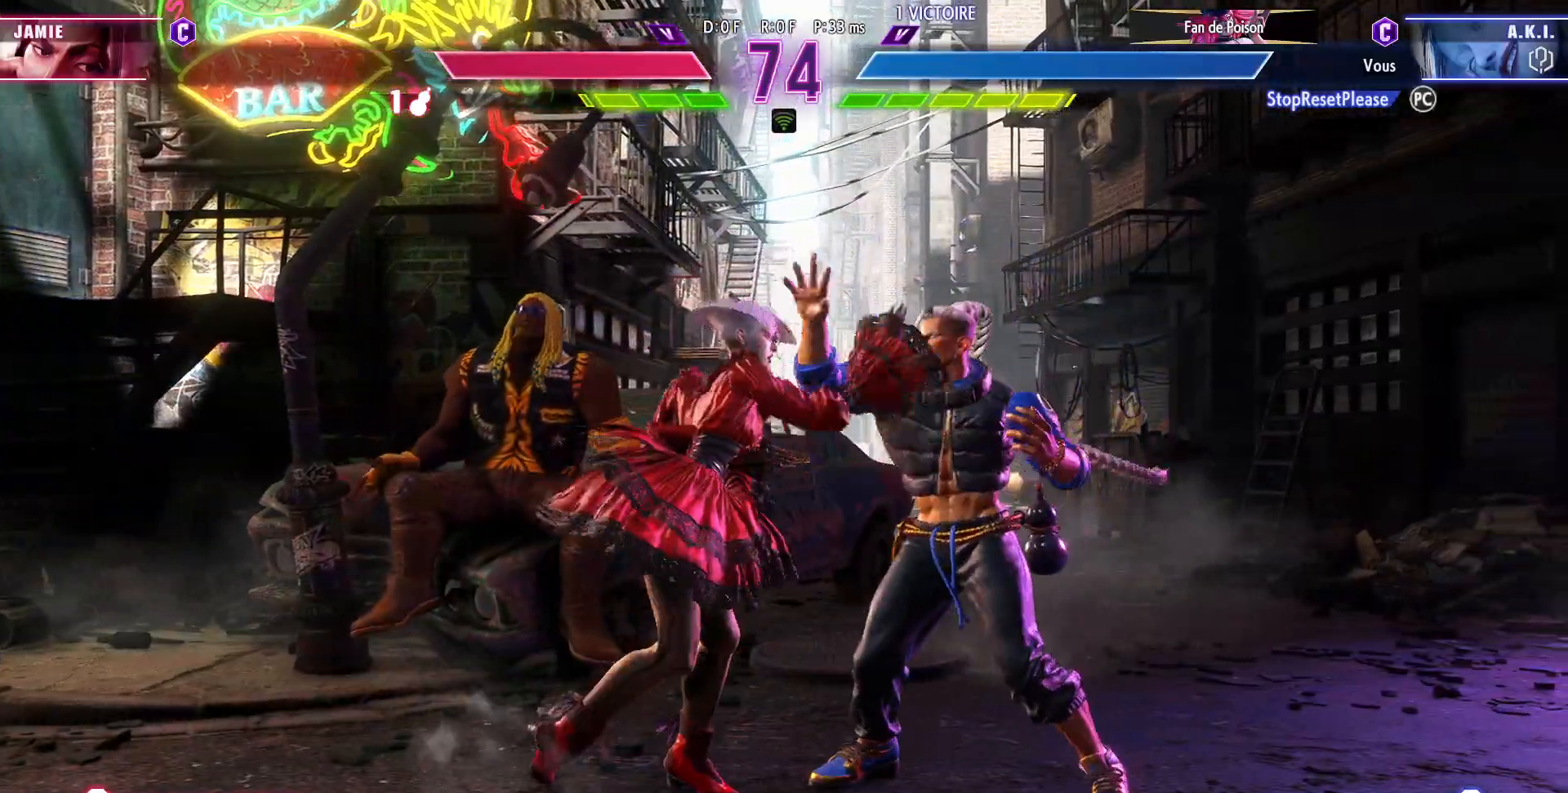
{"buttons": [], "left_stick": "center", "events": []}
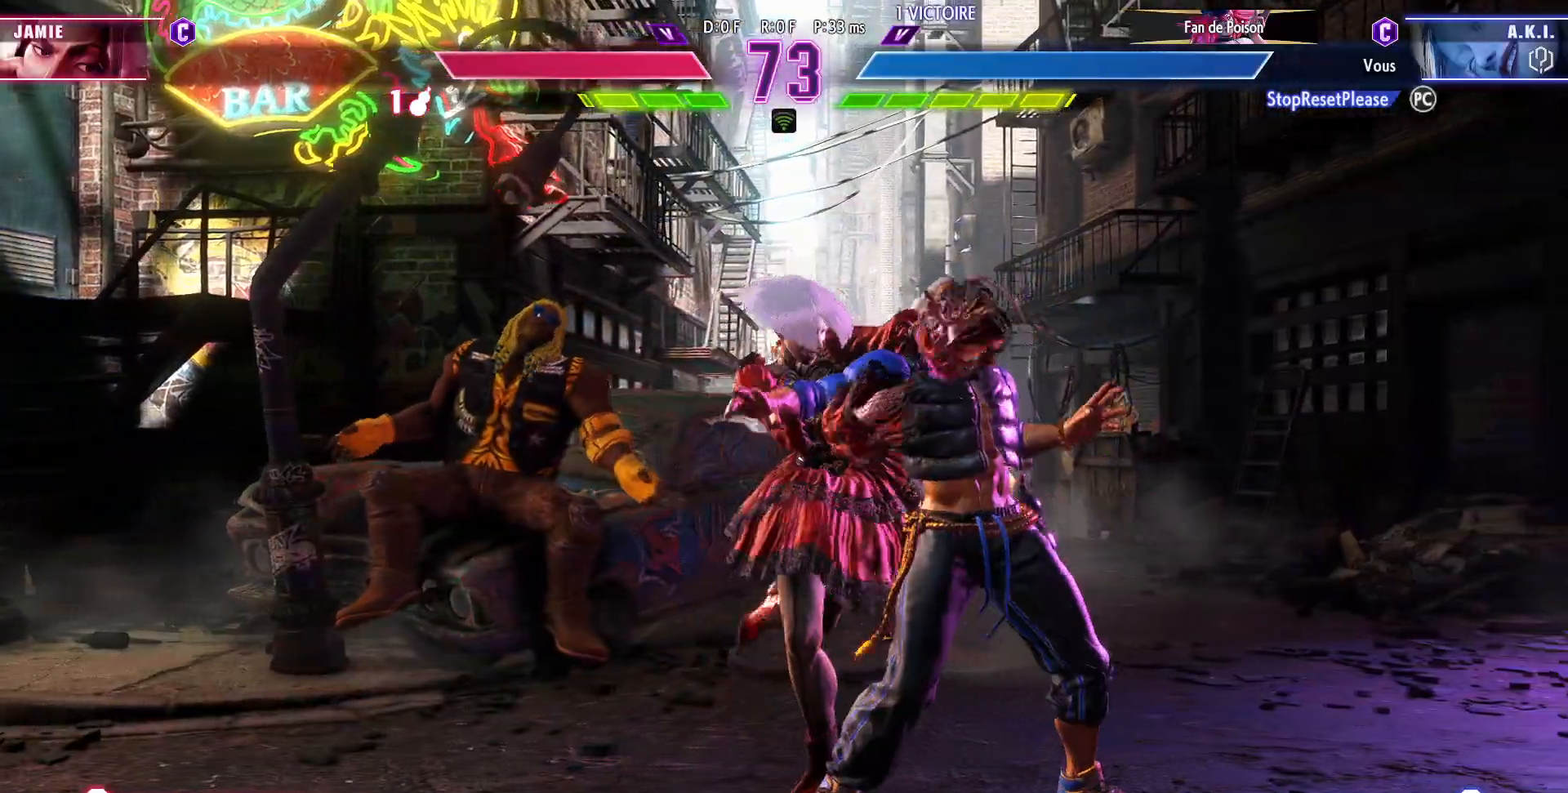
{"buttons": [], "left_stick": "center", "events": []}
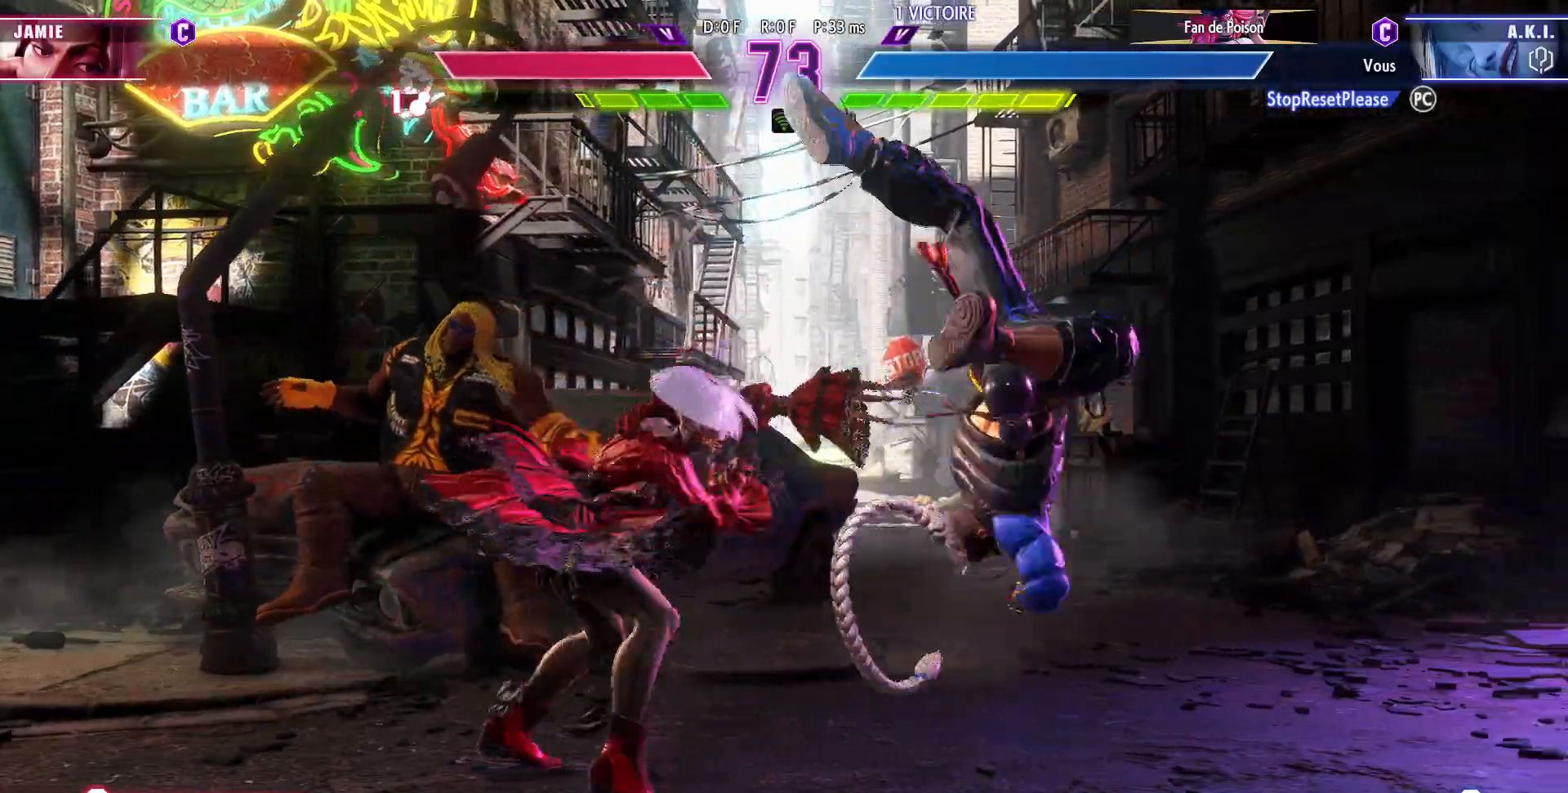
{"buttons": [], "left_stick": "down", "events": [[250, "left_stick", "right"], [450, "left_stick", "down"]]}
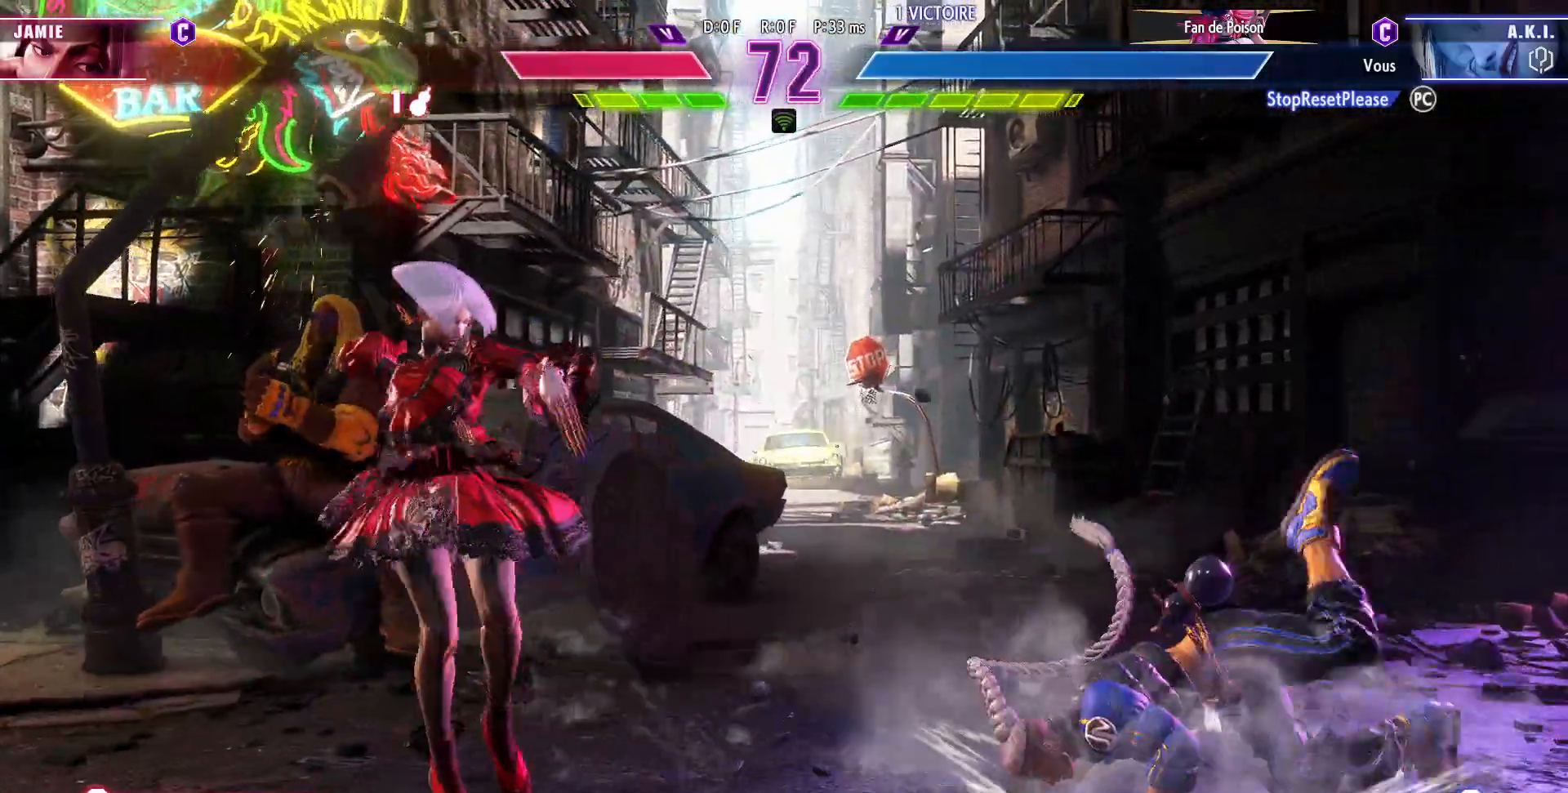
{"buttons": [], "left_stick": "center", "events": [[50, "left_stick", "left"], [117, "SQUARE", "down"], [133, "left_stick", "center"], [217, "SQUARE", "up"]]}
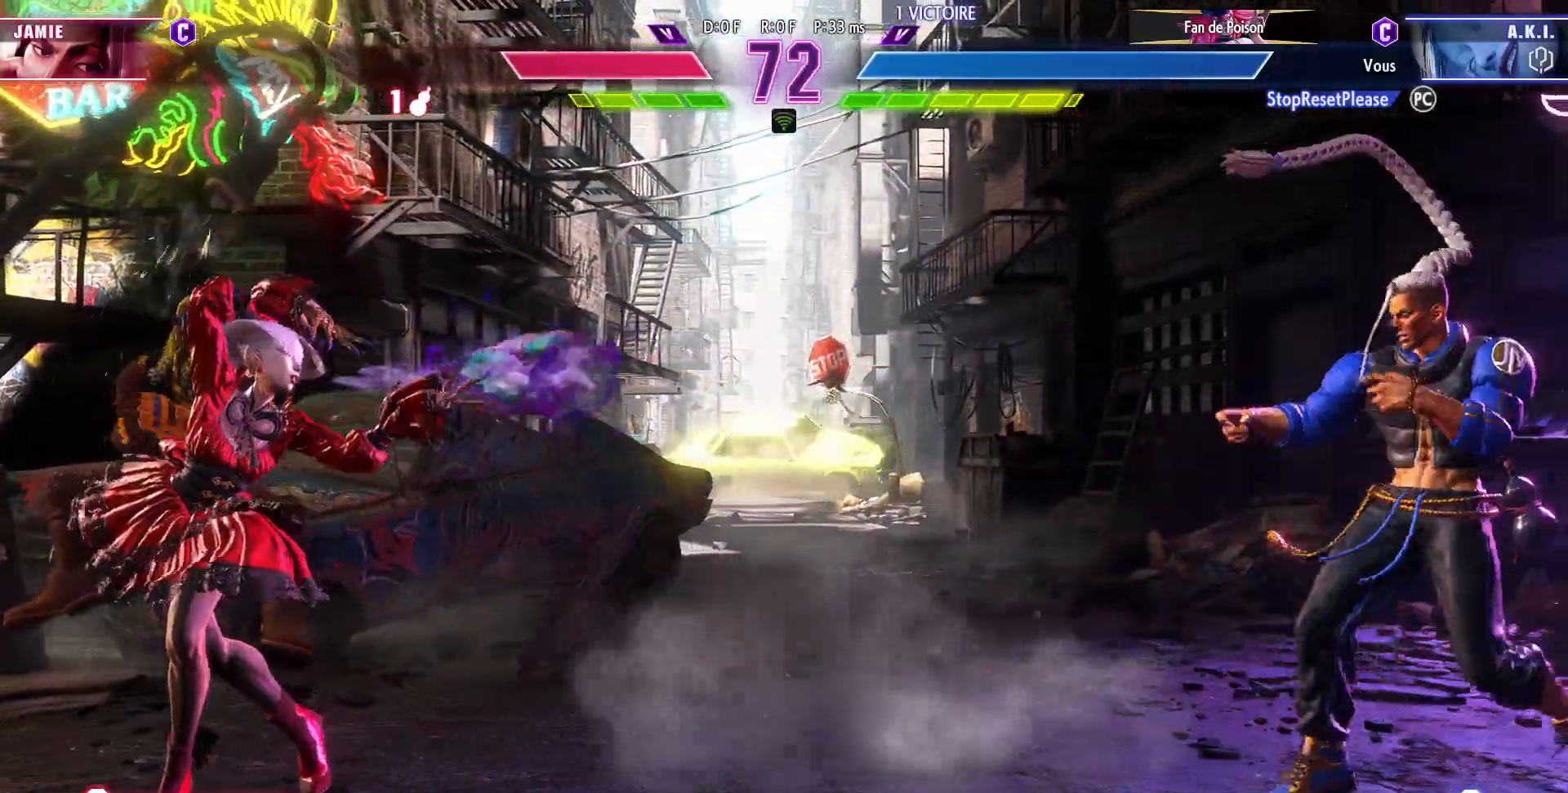
{"buttons": ["CIRCLE", "TRIANGLE"], "left_stick": "center", "events": [[267, "left_stick", "right"], [333, "CIRCLE", "down"], [333, "TRIANGLE", "down"], [333, "left_stick", "center"], [400, "left_stick", "right"], [483, "left_stick", "center"]]}
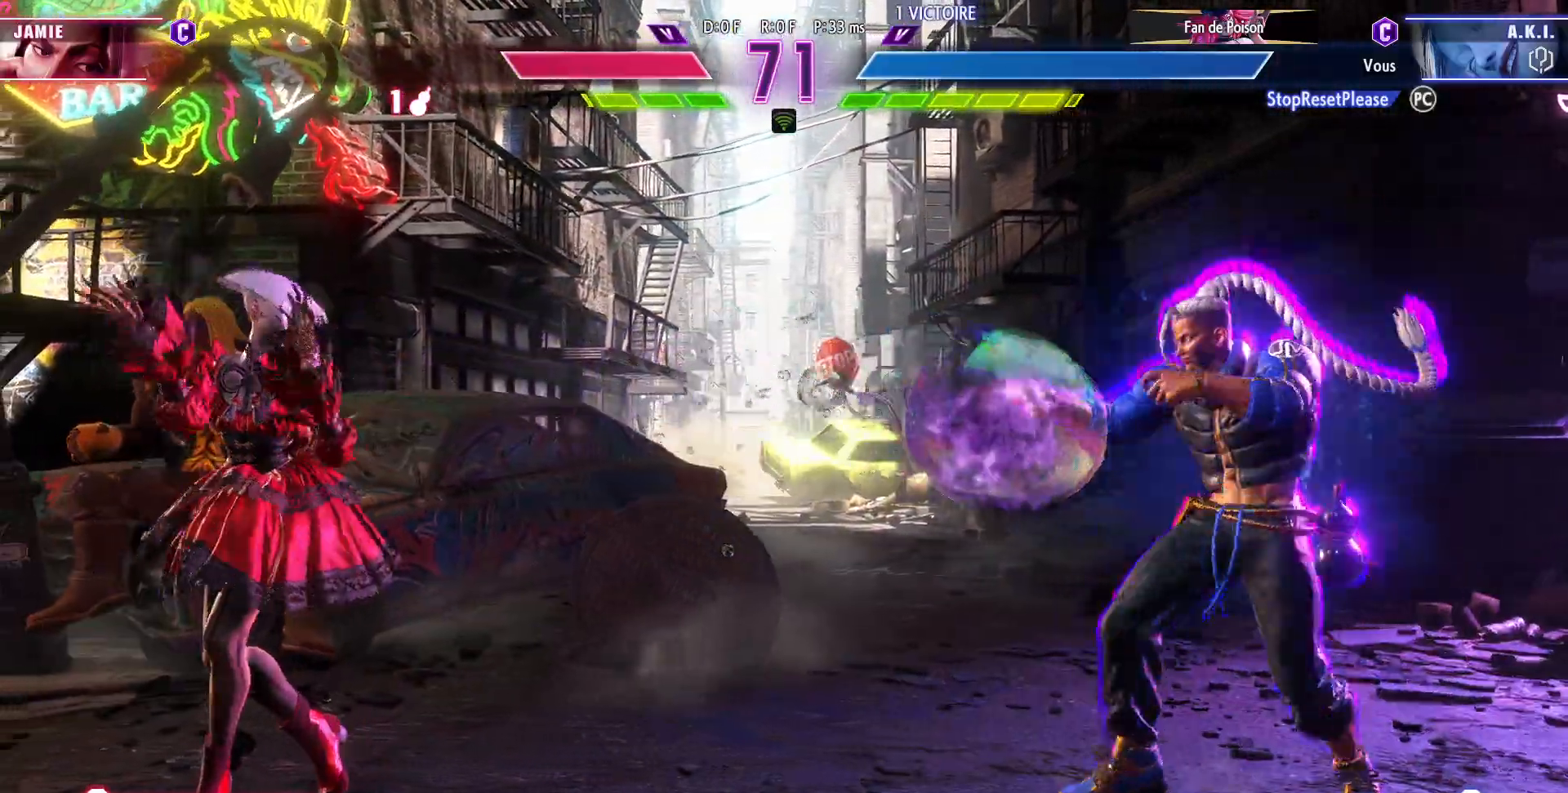
{"buttons": [], "left_stick": "center", "events": [[67, "CIRCLE", "up"], [100, "TRIANGLE", "up"]]}
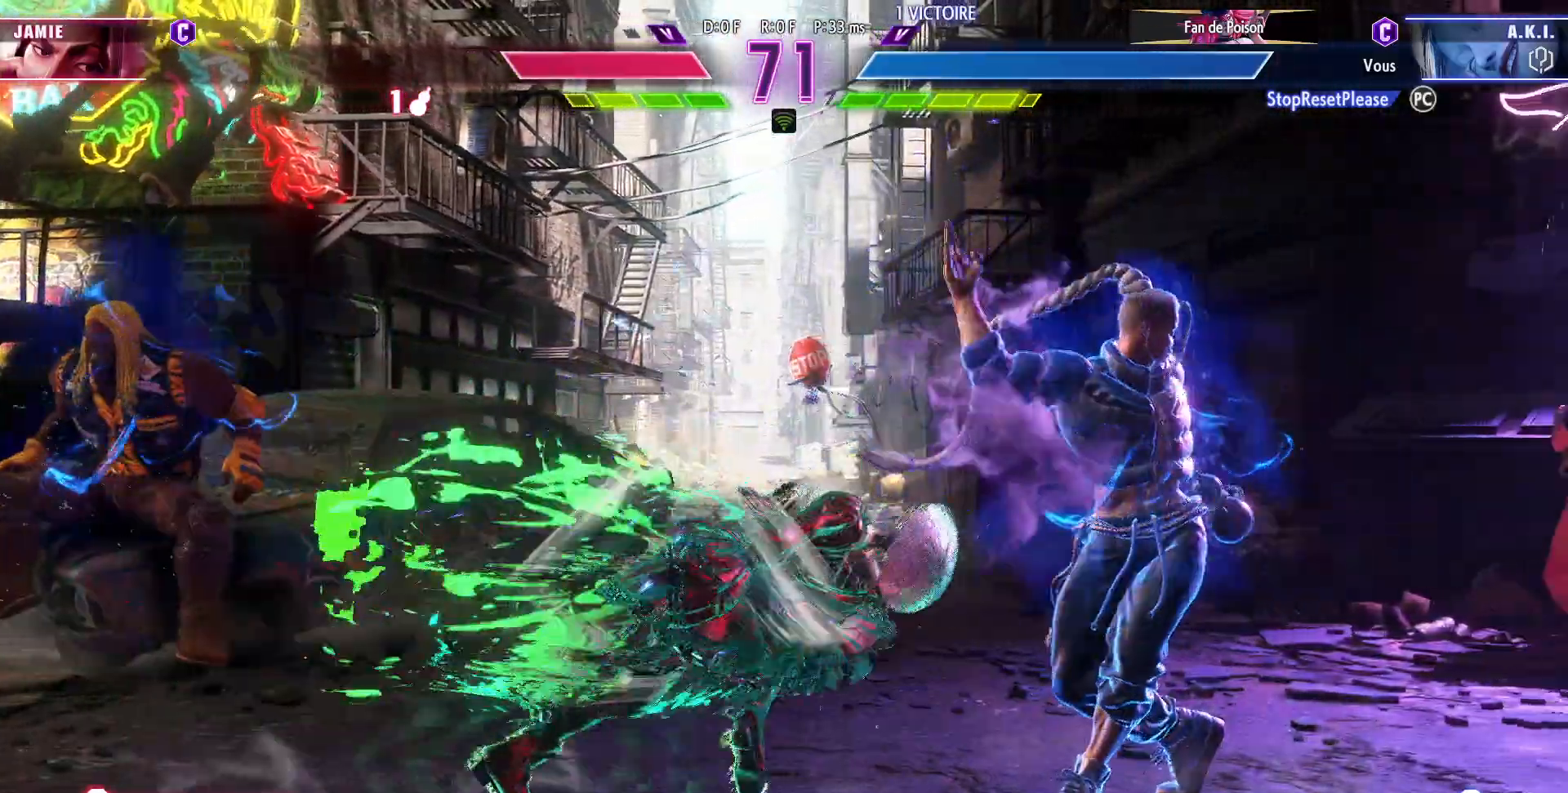
{"buttons": [], "left_stick": "down-left", "events": [[100, "CROSS", "down"], [100, "SQUARE", "down"], [217, "CROSS", "up"], [217, "SQUARE", "up"], [317, "left_stick", "down-left"]]}
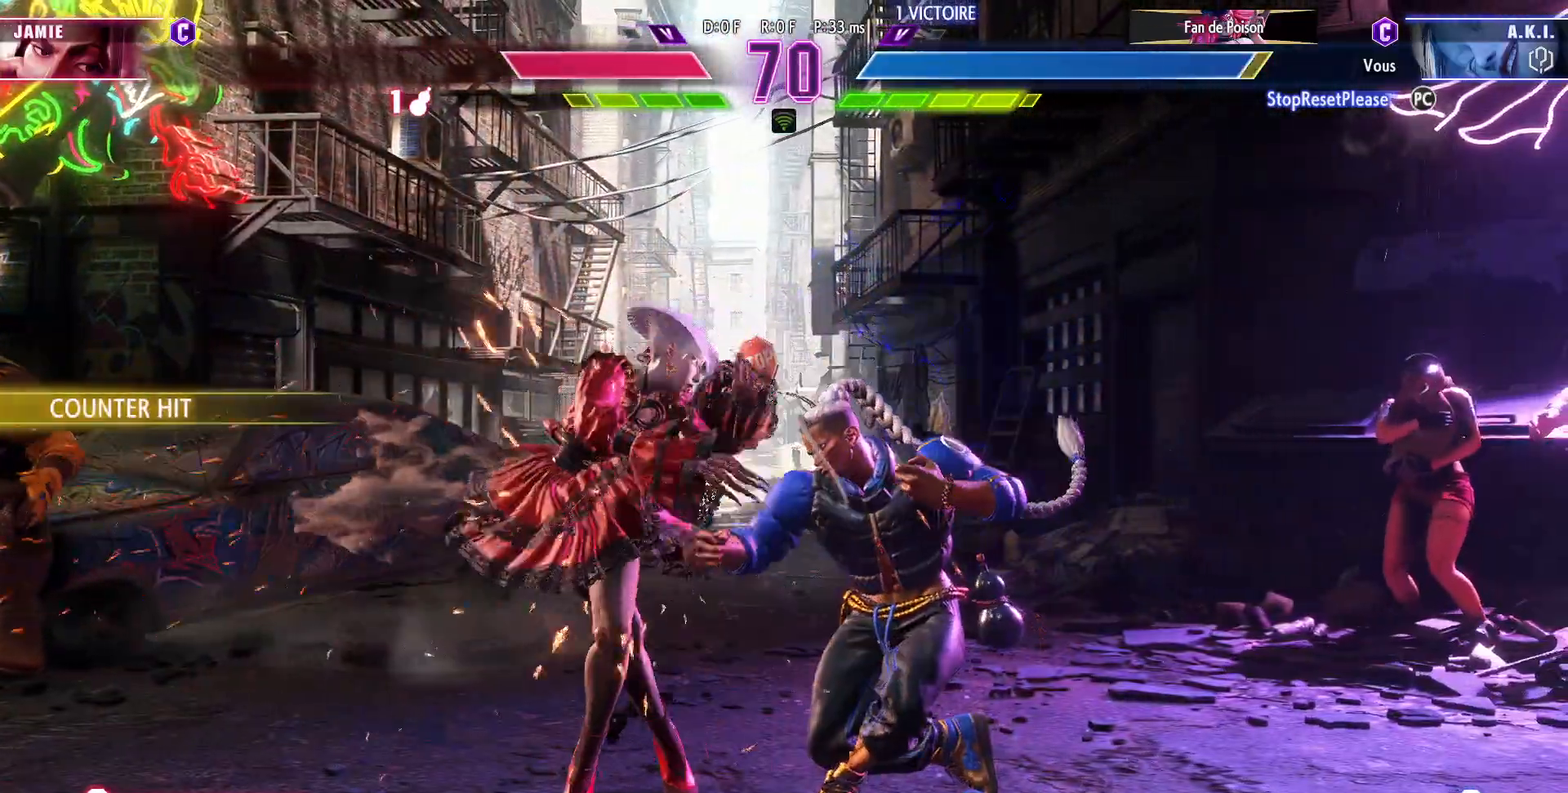
{"buttons": [], "left_stick": "down-left", "events": [[183, "SQUARE", "down"], [300, "SQUARE", "up"]]}
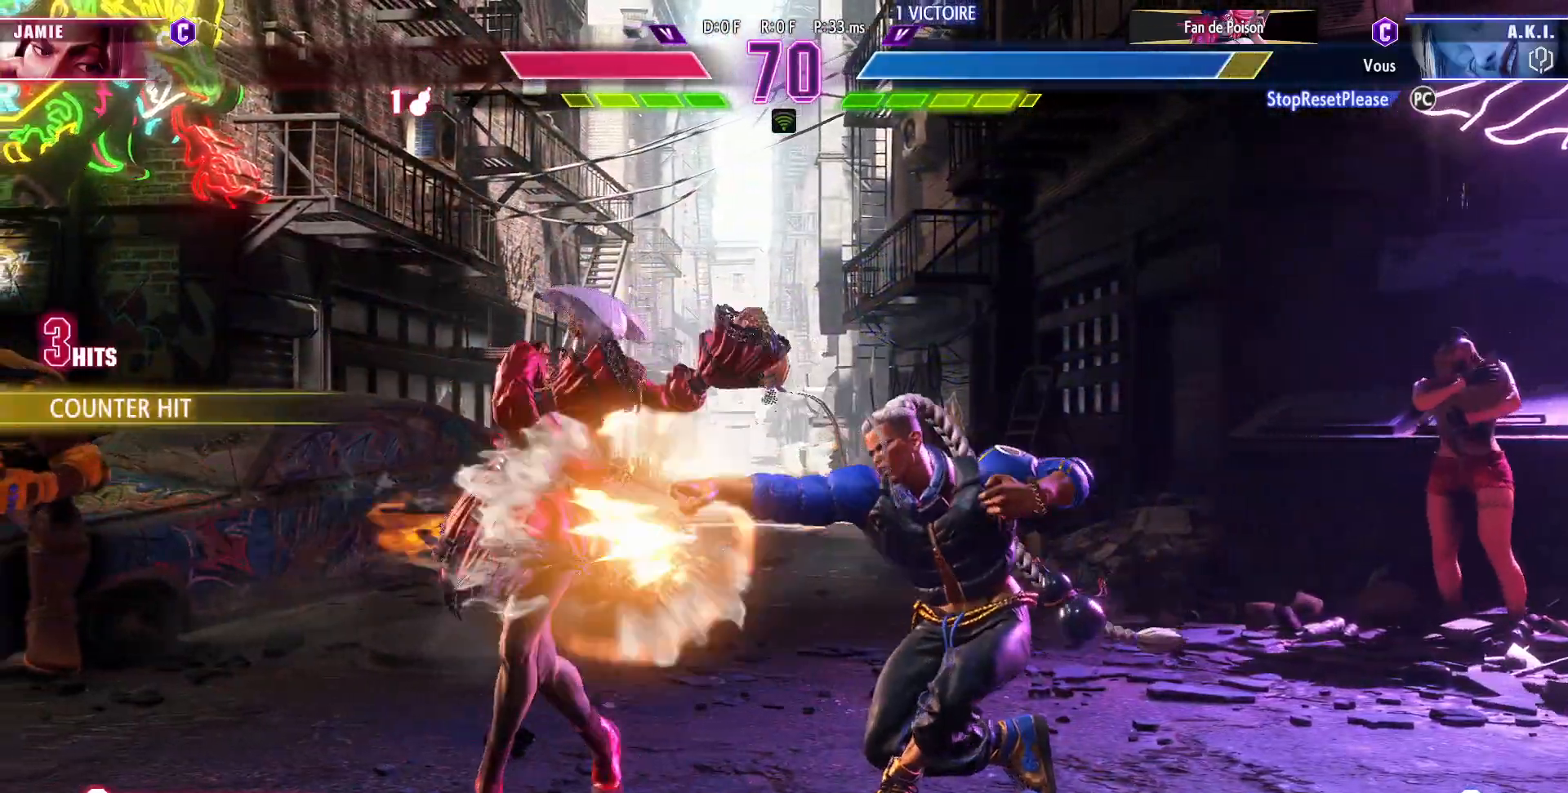
{"buttons": [], "left_stick": "down-left", "events": []}
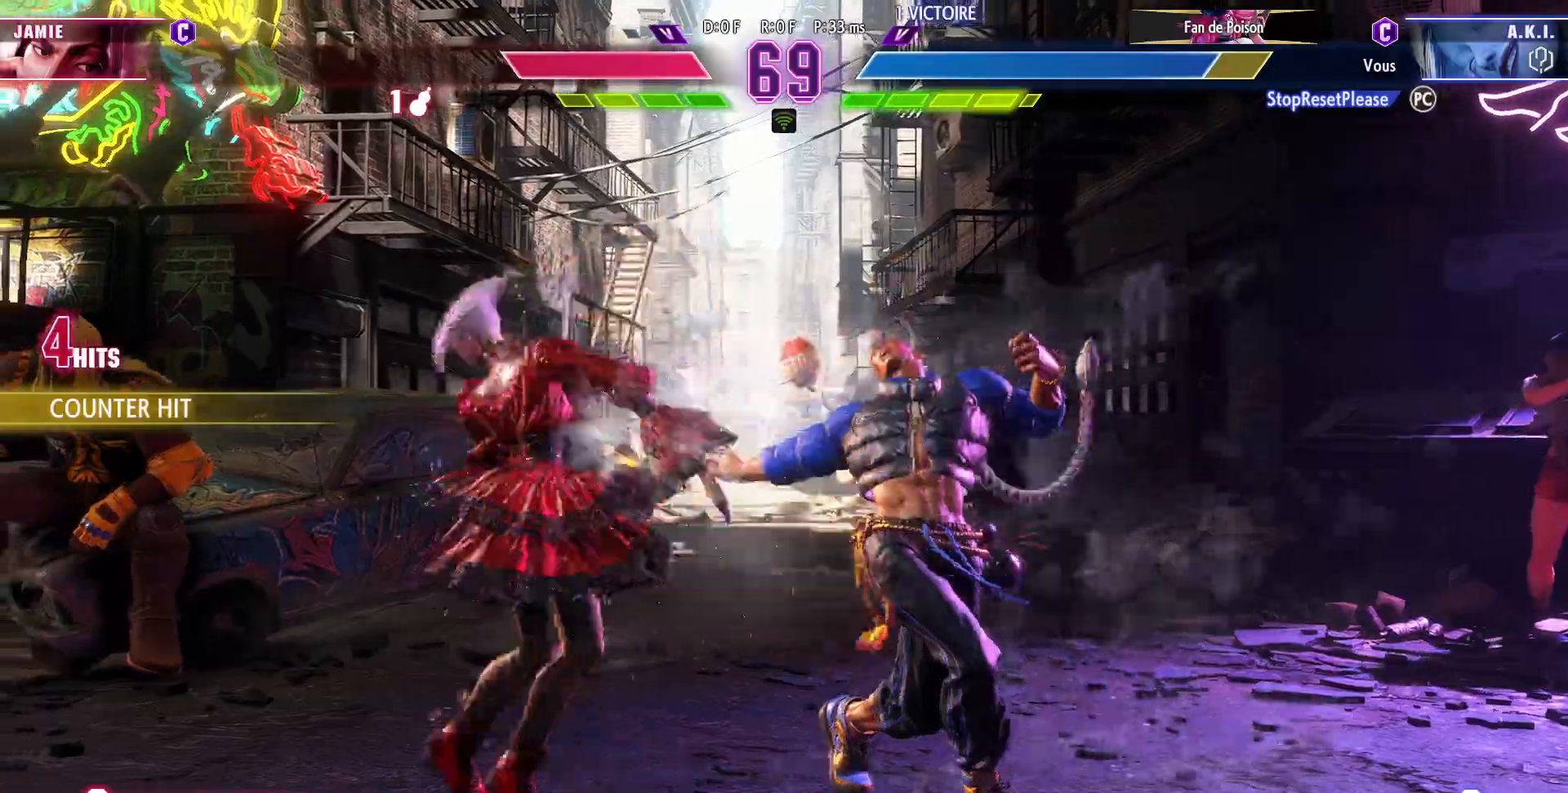
{"buttons": [], "left_stick": "down-left", "events": []}
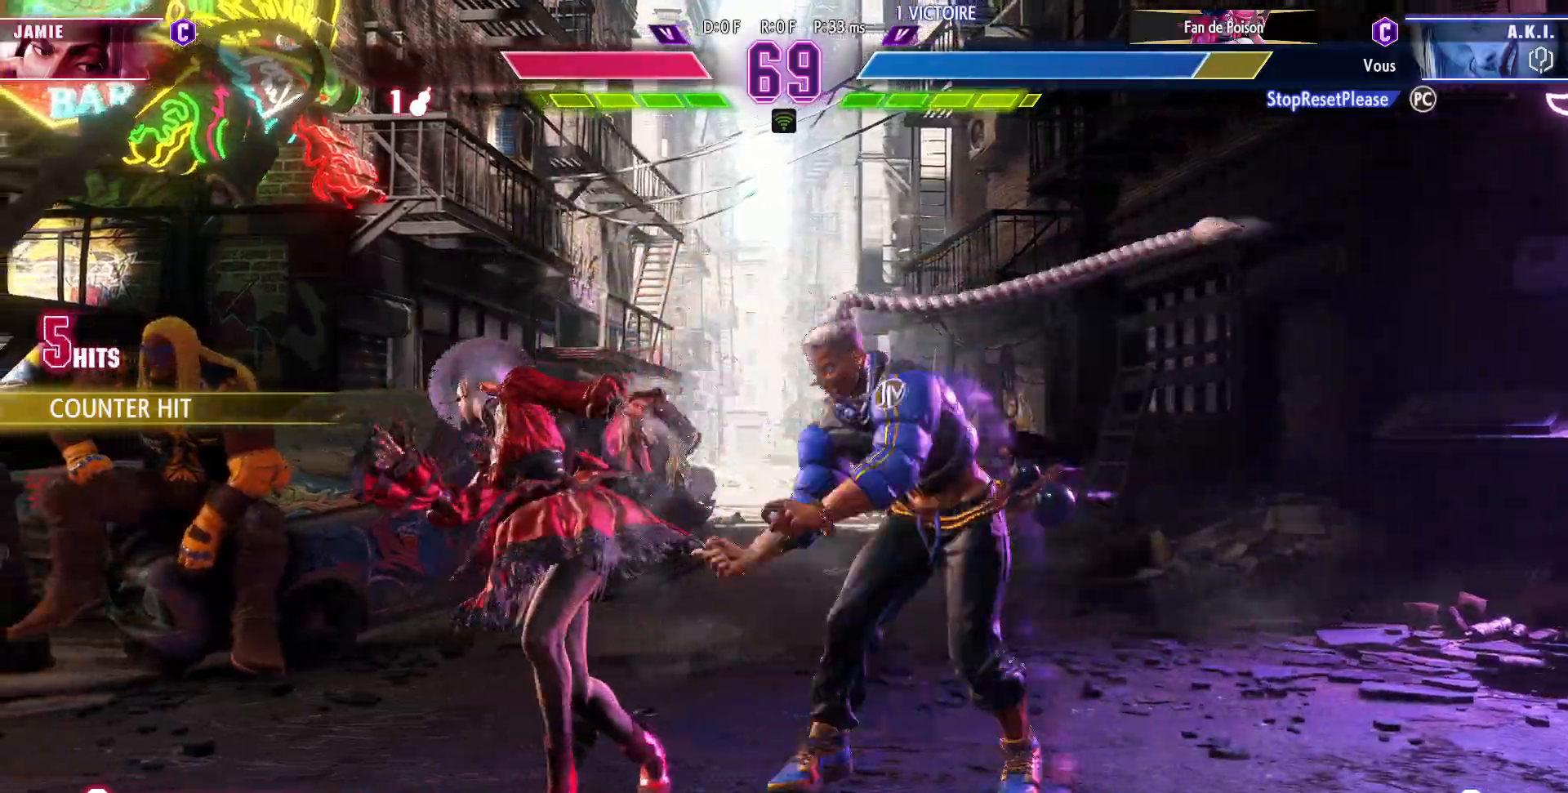
{"buttons": [], "left_stick": "down-left", "events": []}
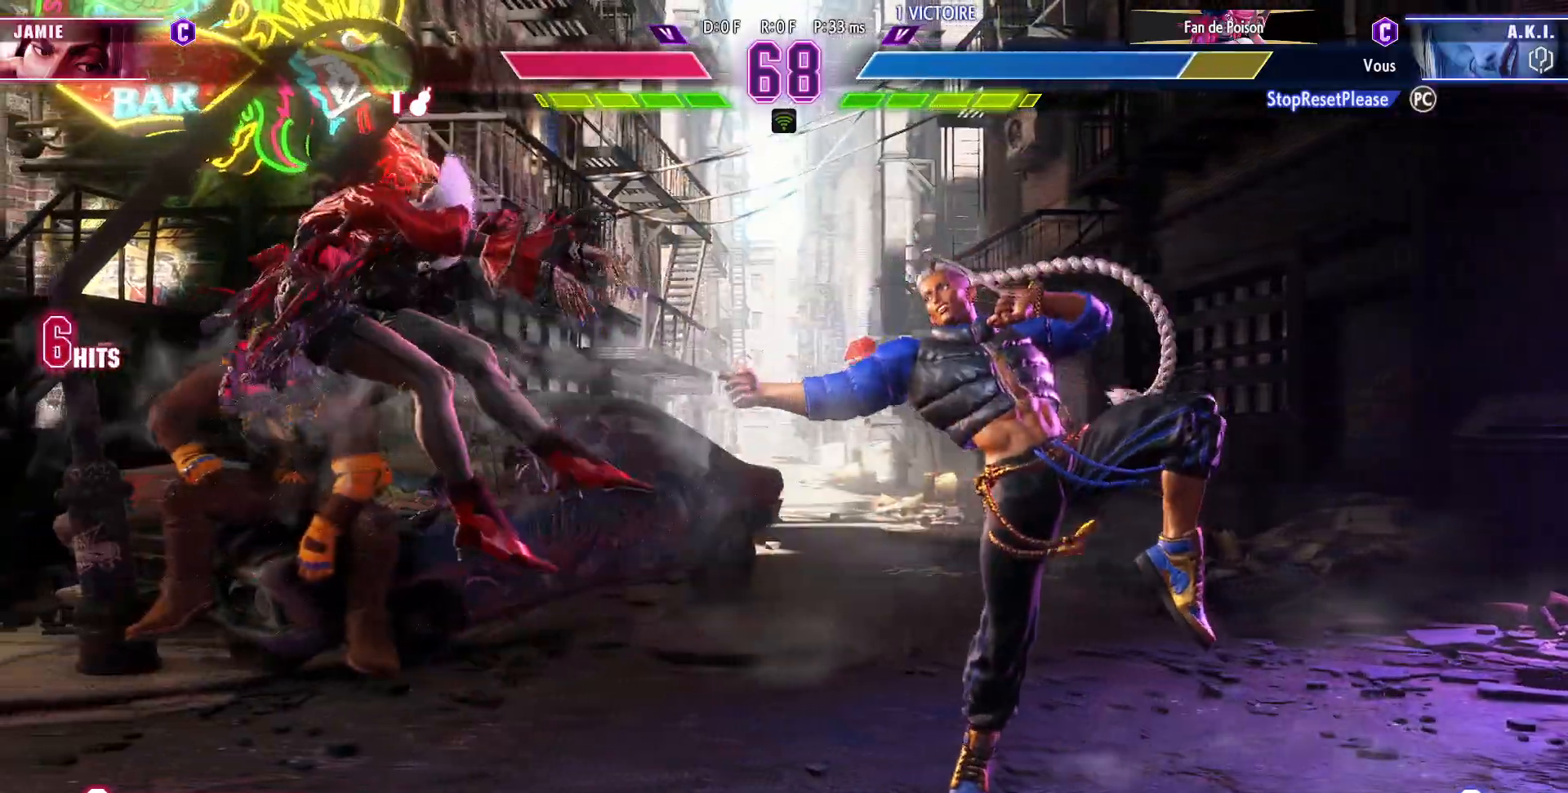
{"buttons": [], "left_stick": "down-left", "events": [[50, "CIRCLE", "down"], [50, "R2", "down"], [133, "CIRCLE", "up"], [133, "R2", "up"], [167, "CIRCLE", "down"], [167, "R2", "down"], [233, "R2", "up"], [250, "CIRCLE", "up"]]}
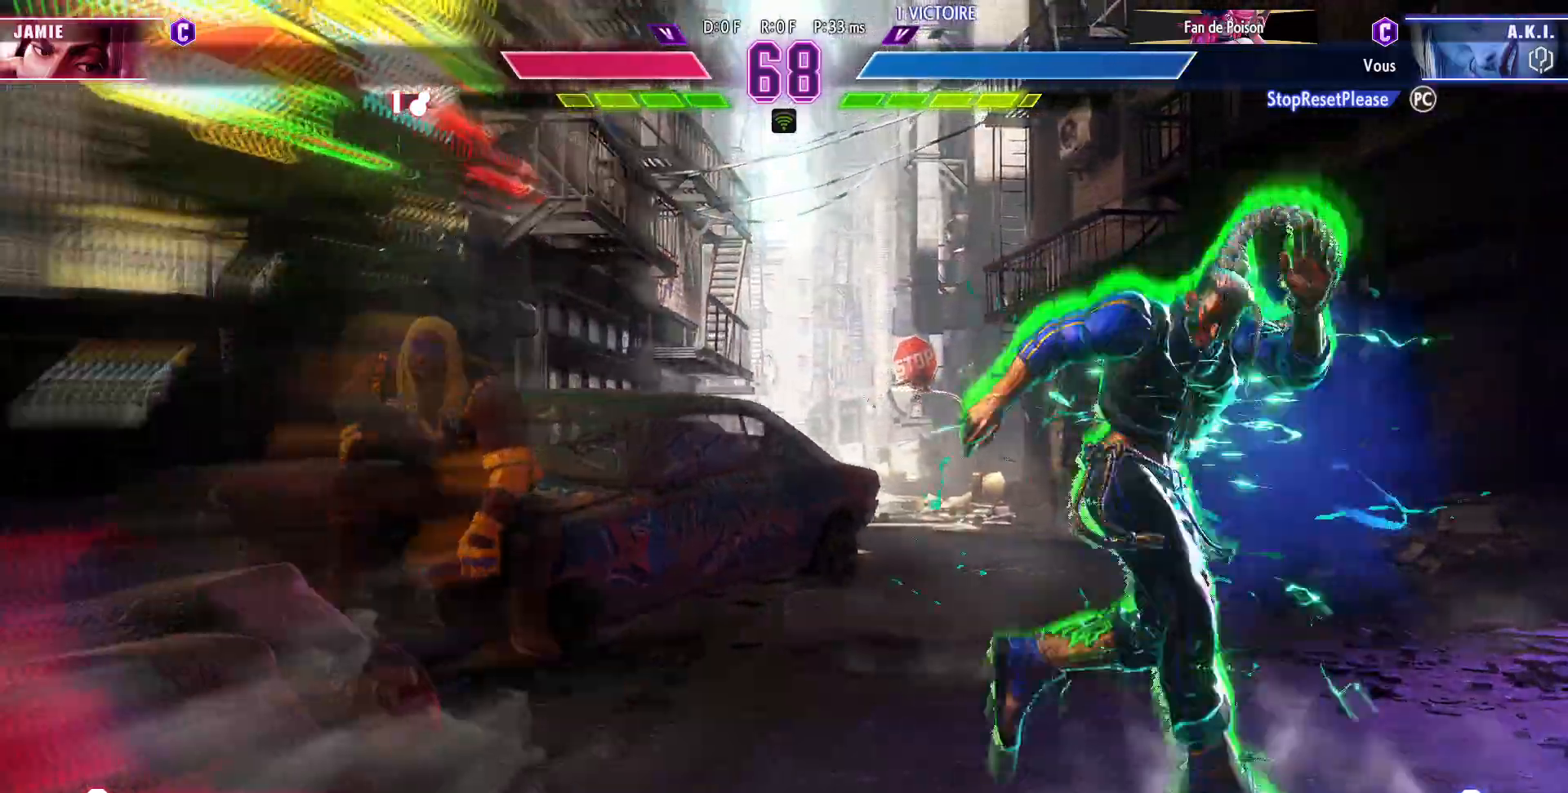
{"buttons": ["TRIANGLE", "R2"], "left_stick": "right", "events": [[283, "left_stick", "left"], [433, "left_stick", "right"], [483, "R2", "down"], [483, "TRIANGLE", "down"]]}
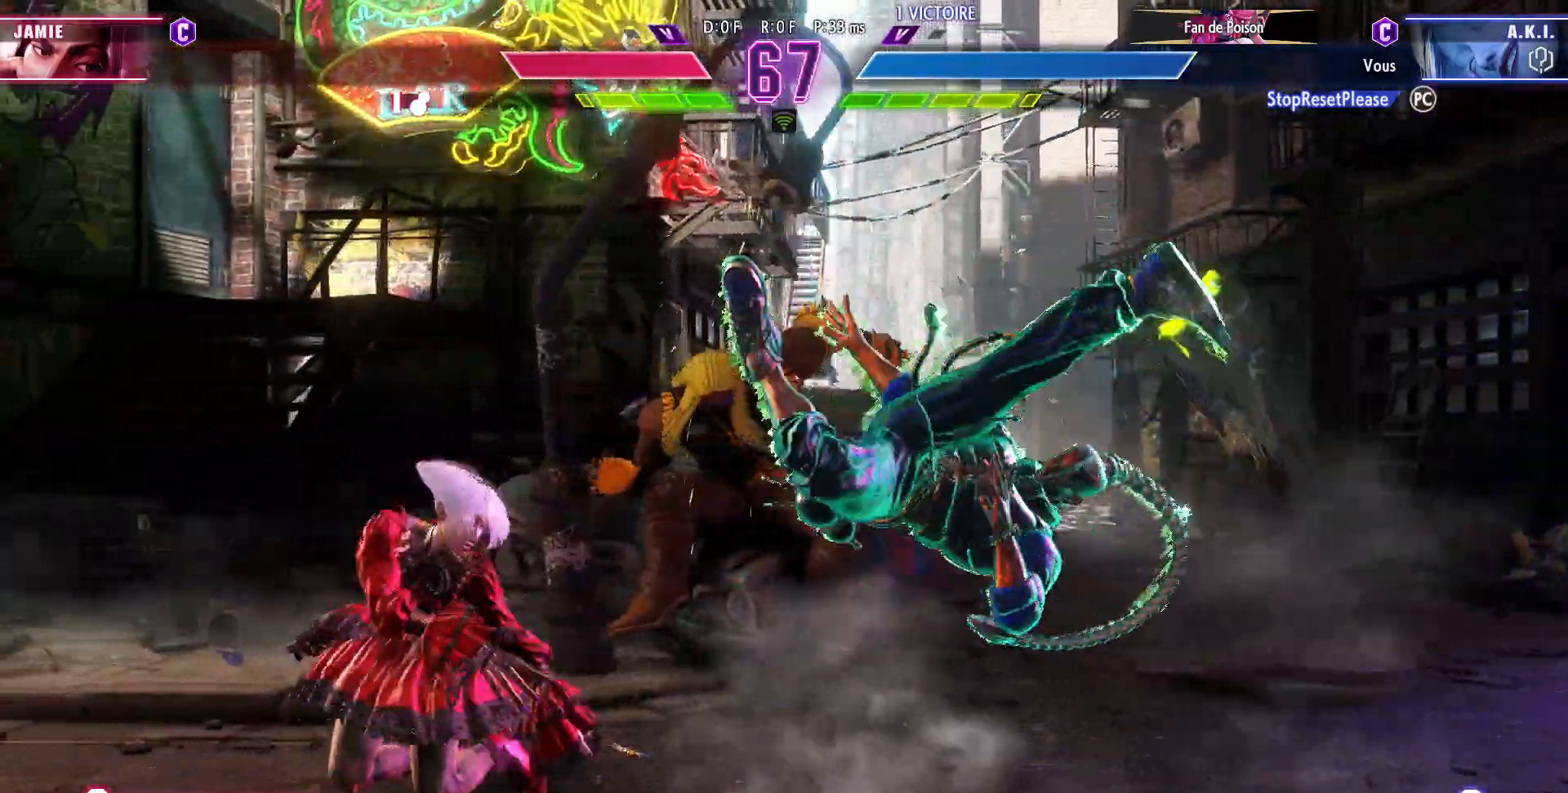
{"buttons": [], "left_stick": "down-left", "events": [[33, "R2", "up"], [50, "TRIANGLE", "up"], [100, "left_stick", "left"], [467, "left_stick", "down-left"]]}
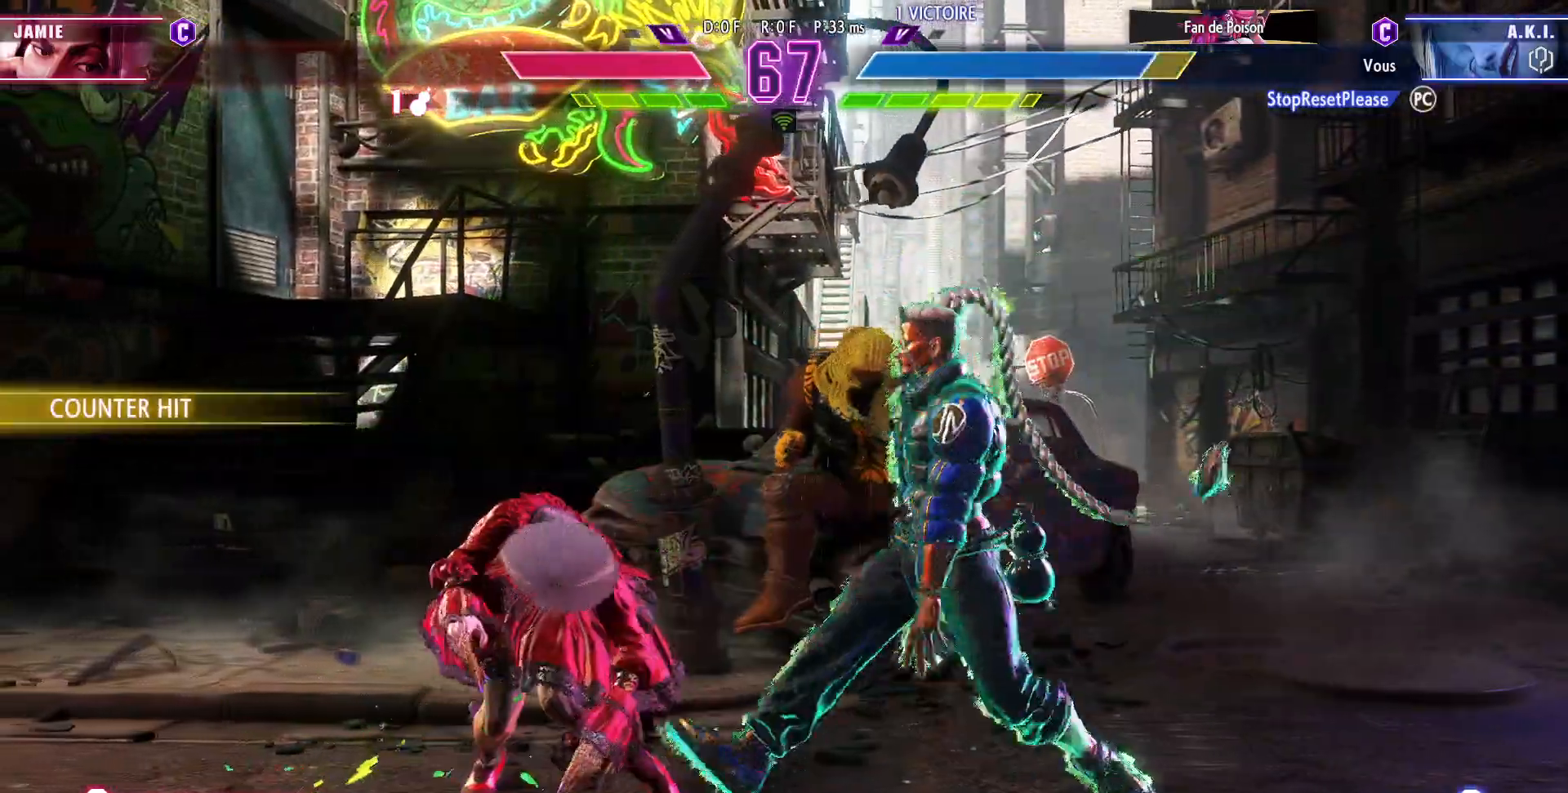
{"buttons": [], "left_stick": "down-left", "events": []}
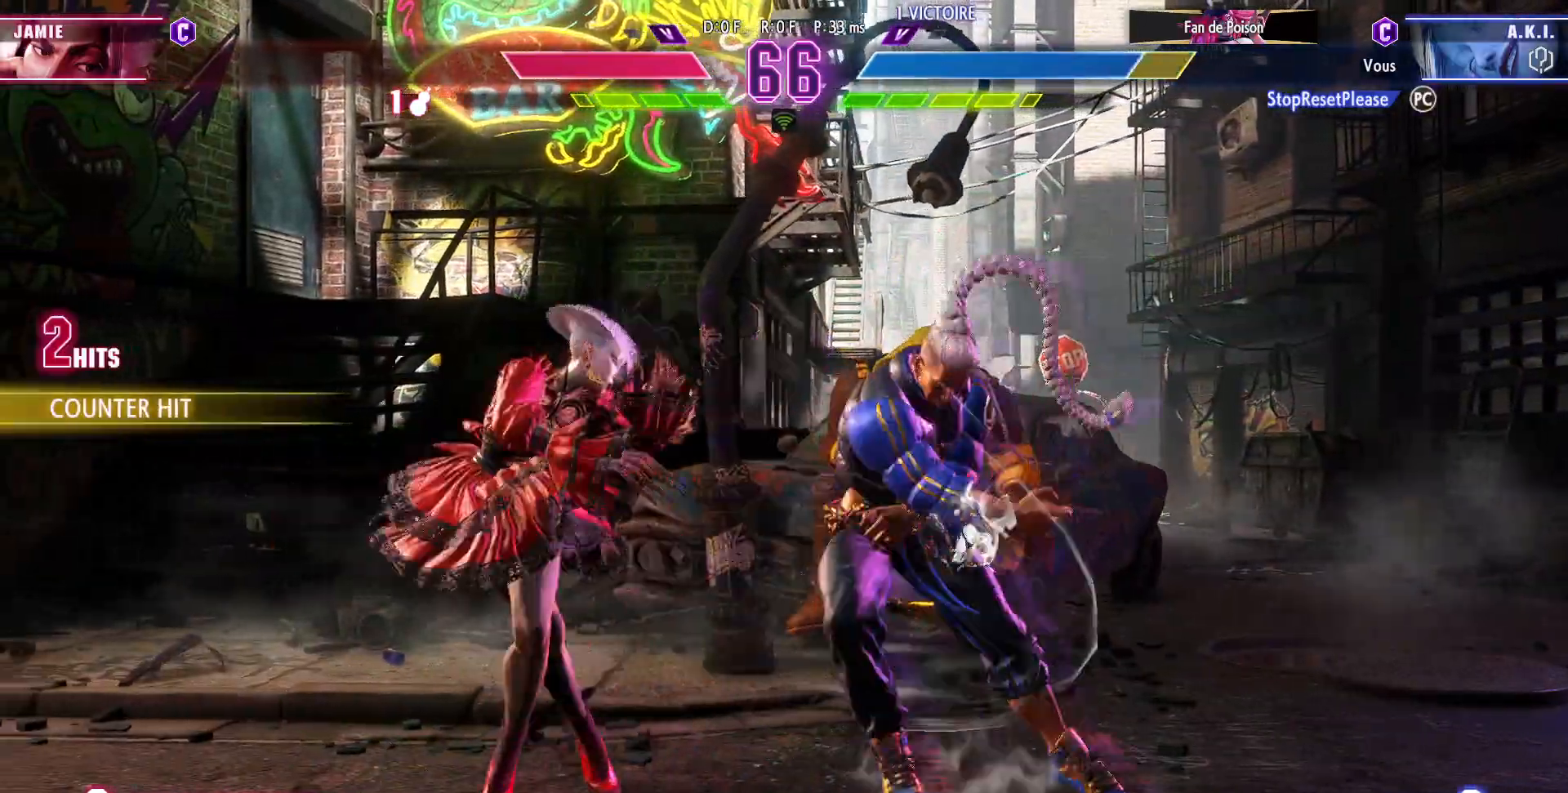
{"buttons": [], "left_stick": "down-left", "events": []}
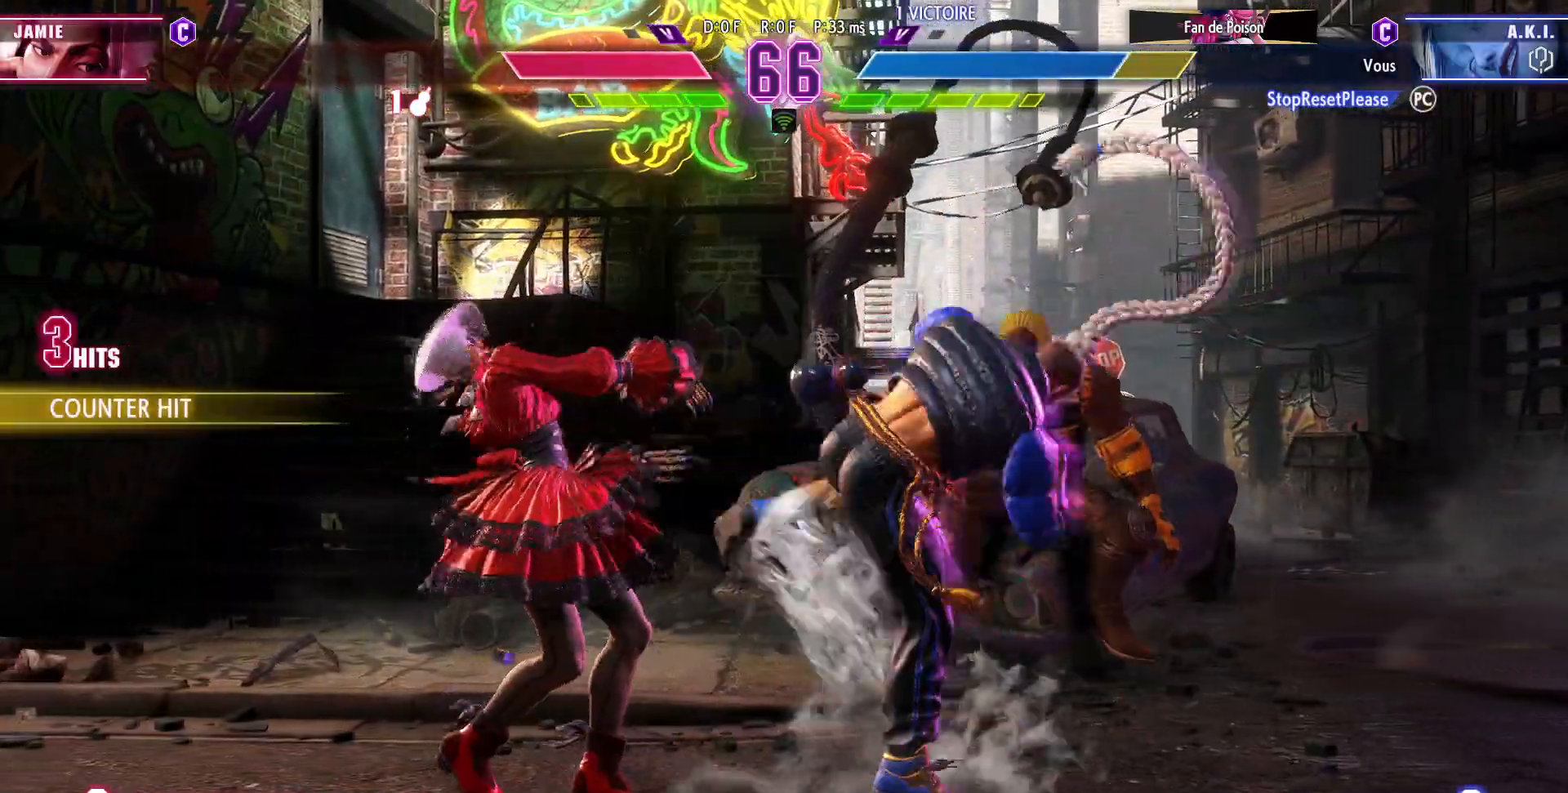
{"buttons": [], "left_stick": "down-left", "events": []}